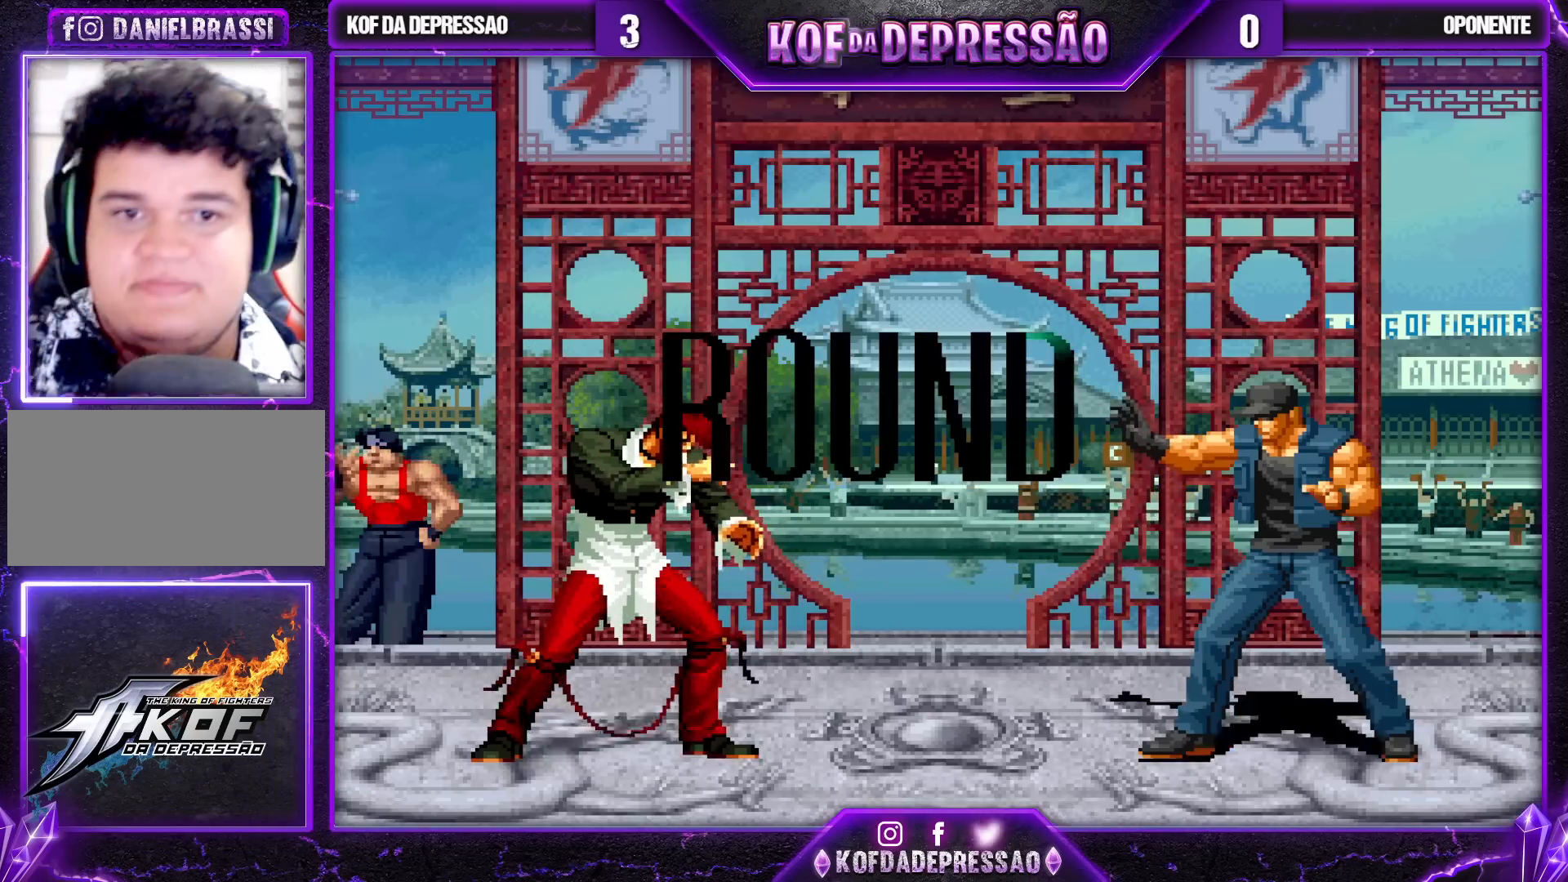
Gameplay with a controller (arcade stick); each line is a JSON object with the inputs held at the frame after it (dt_ms = milliseconds from this image to that frame). "events" lists button and stick changes between this image and that frame as [ms after this image, input, new state], when the widget could be followed in between. Not read: L3 R3.
{"dt_ms": 500, "buttons": ["TRIANGLE"], "left_stick": "center", "events": [[83, "SQUARE", "down"], [83, "TRIANGLE", "down"], [133, "SQUARE", "up"], [150, "TRIANGLE", "up"], [267, "CIRCLE", "down"], [267, "SQUARE", "down"], [267, "TRIANGLE", "down"], [283, "CIRCLE", "up"], [300, "SQUARE", "up"], [300, "TRIANGLE", "up"], [450, "CIRCLE", "down"], [450, "SQUARE", "down"], [450, "TRIANGLE", "down"], [467, "CIRCLE", "up"], [500, "SQUARE", "up"]]}
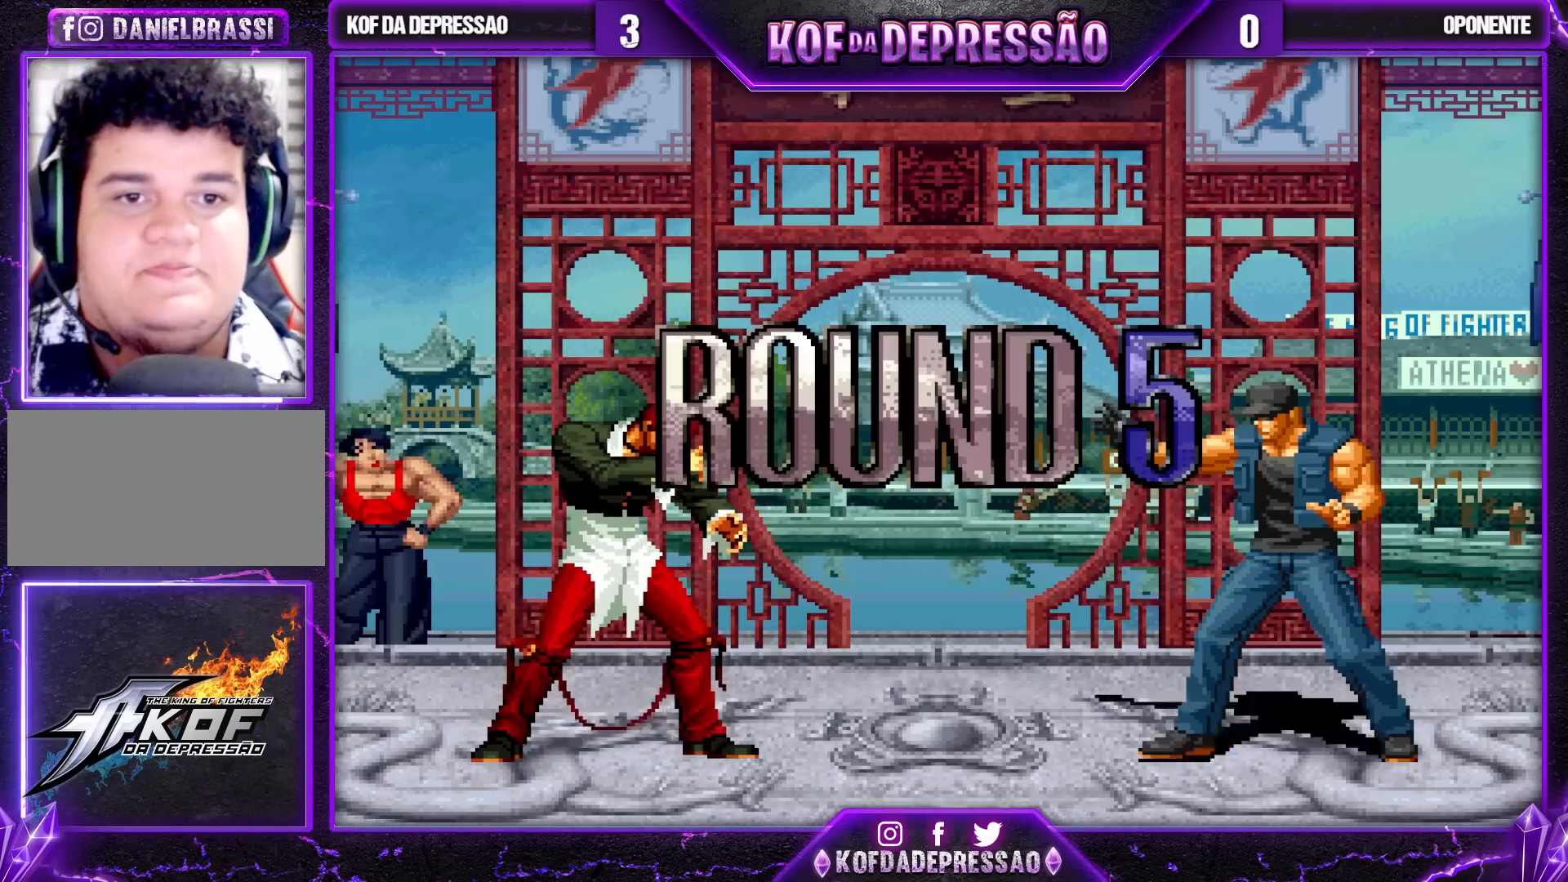
{"dt_ms": 500, "buttons": ["CROSS", "TRIANGLE", "R2"], "left_stick": "center", "events": [[17, "TRIANGLE", "up"], [450, "left_stick", "down"], [500, "CROSS", "down"], [500, "R2", "down"], [500, "TRIANGLE", "down"], [500, "left_stick", "center"]]}
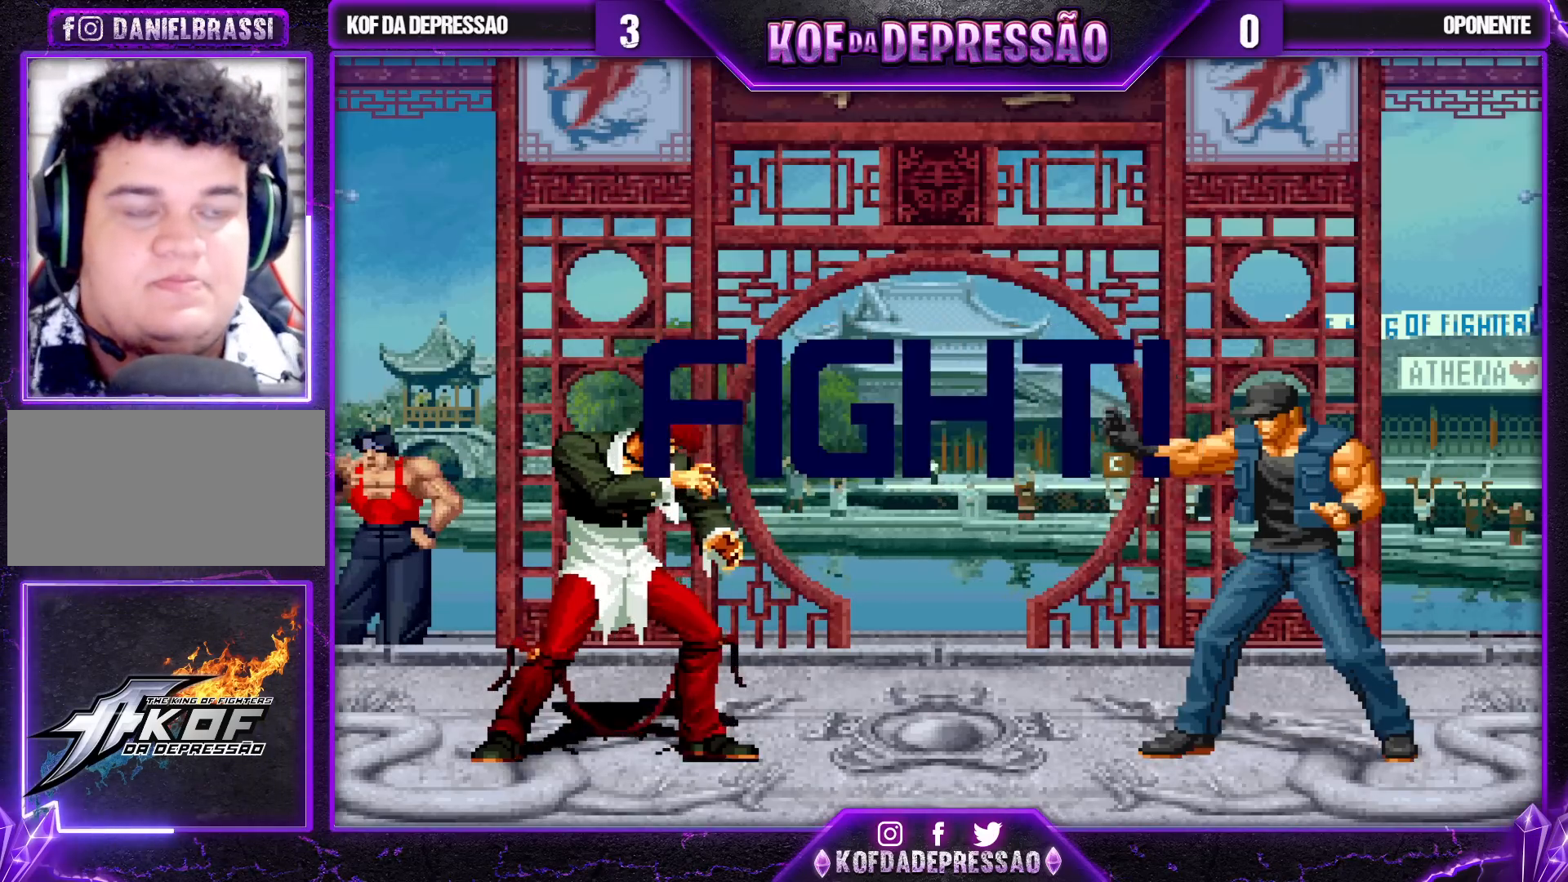
{"dt_ms": 500, "buttons": [], "left_stick": "center", "events": [[17, "R2", "up"], [33, "CROSS", "up"], [50, "TRIANGLE", "up"], [100, "CROSS", "down"], [100, "R1", "down"], [100, "SQUARE", "down"], [100, "TRIANGLE", "down"], [183, "CROSS", "up"], [183, "R1", "up"], [217, "SQUARE", "up"], [217, "TRIANGLE", "up"], [400, "left_stick", "right"], [467, "left_stick", "center"]]}
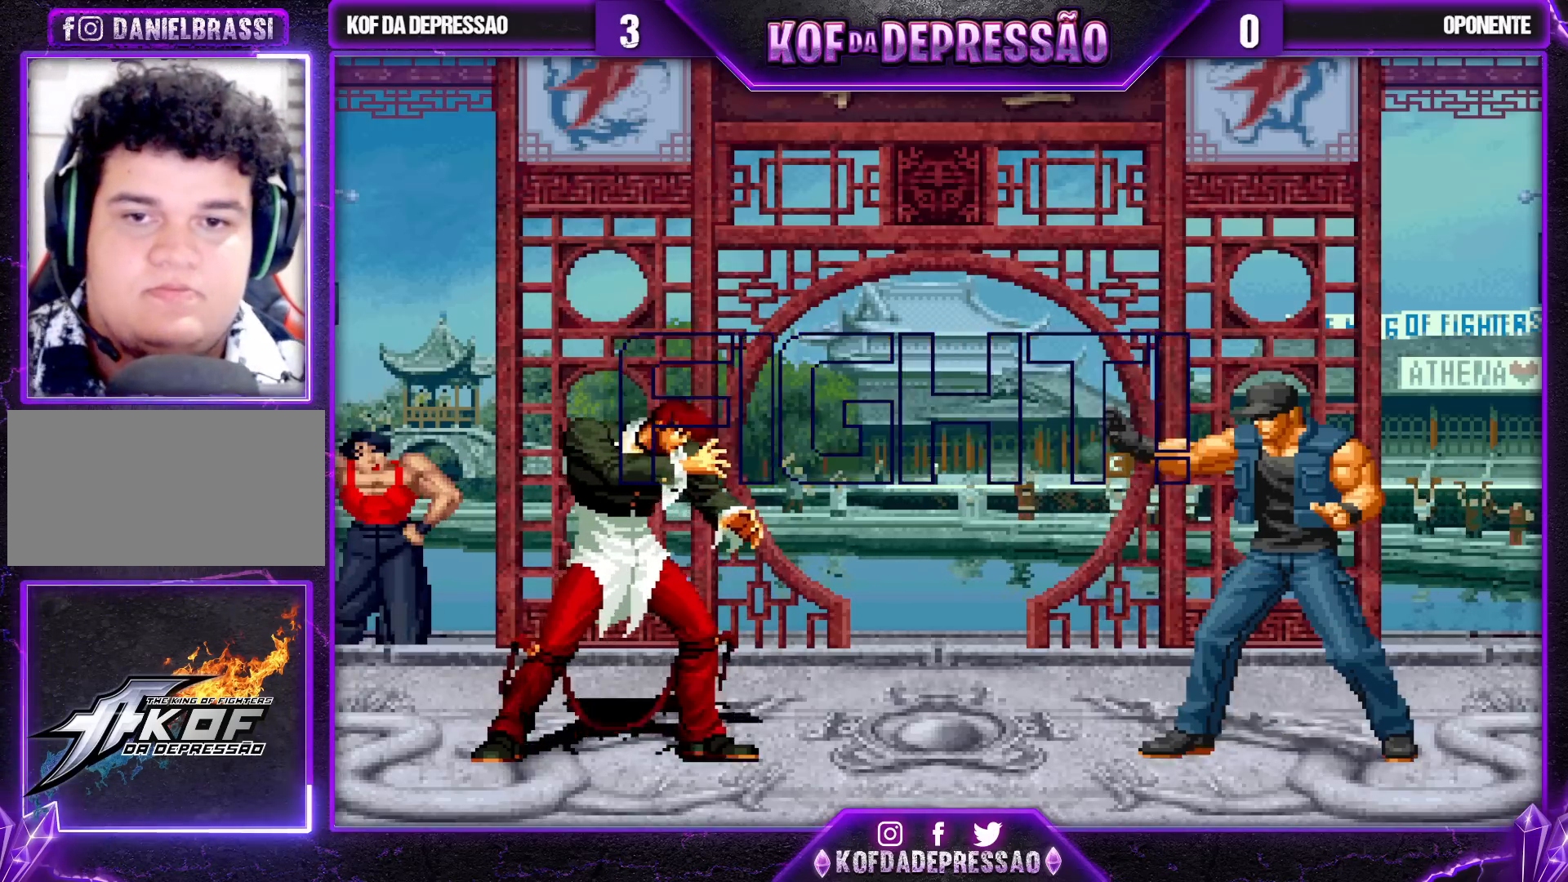
{"dt_ms": 500, "buttons": [], "left_stick": "down-right", "events": [[17, "left_stick", "right"], [133, "SQUARE", "down"], [133, "left_stick", "down-left"], [217, "SQUARE", "up"], [483, "left_stick", "down-right"]]}
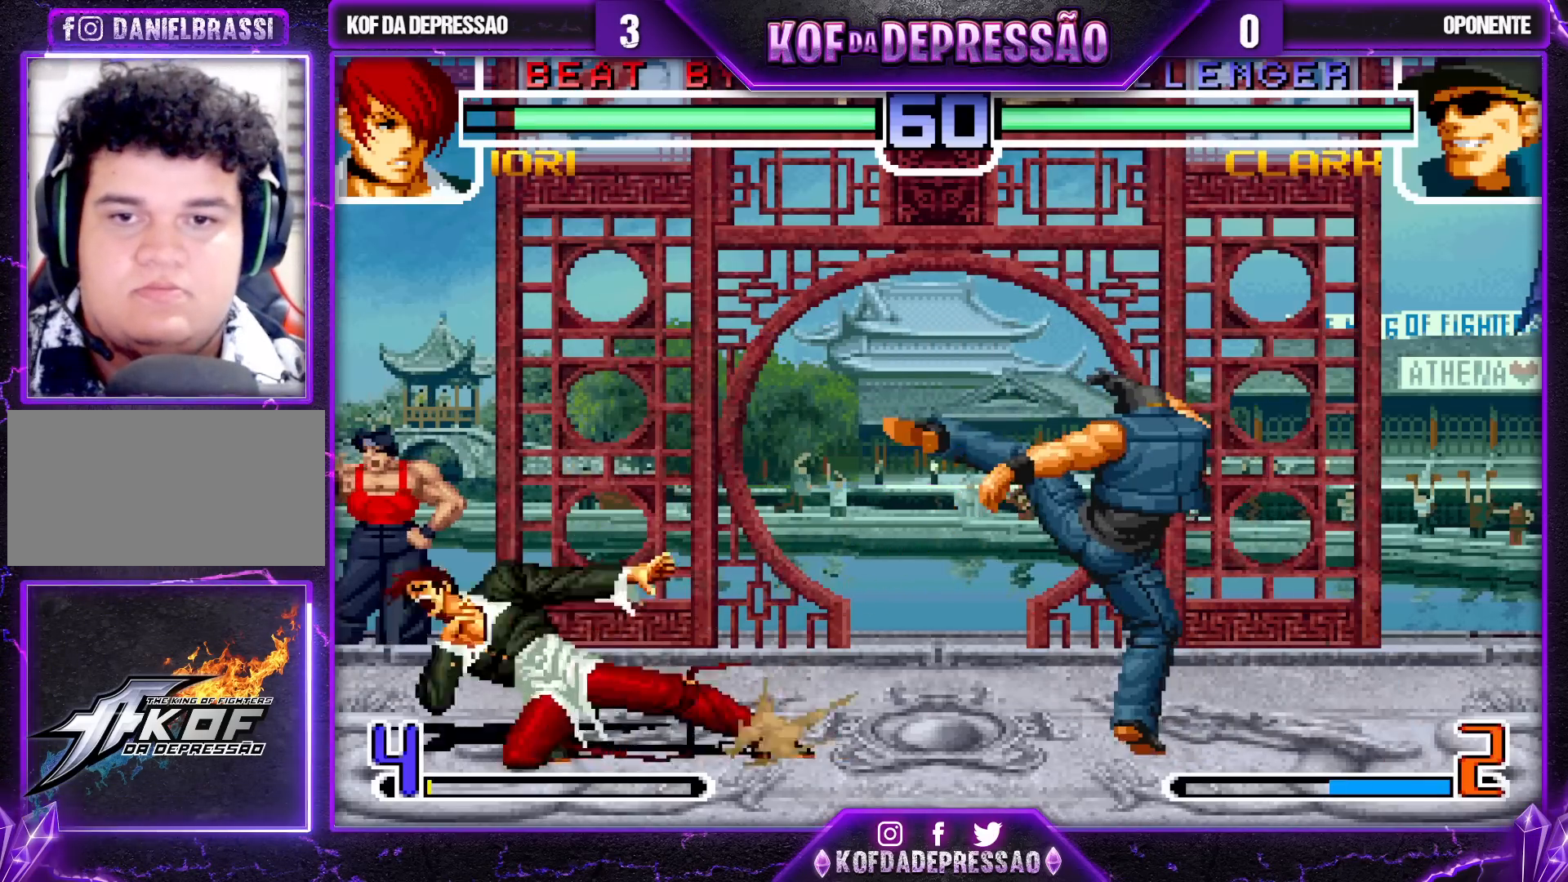
{"dt_ms": 500, "buttons": [], "left_stick": "right", "events": [[67, "left_stick", "up-right"], [183, "left_stick", "center"], [483, "left_stick", "right"]]}
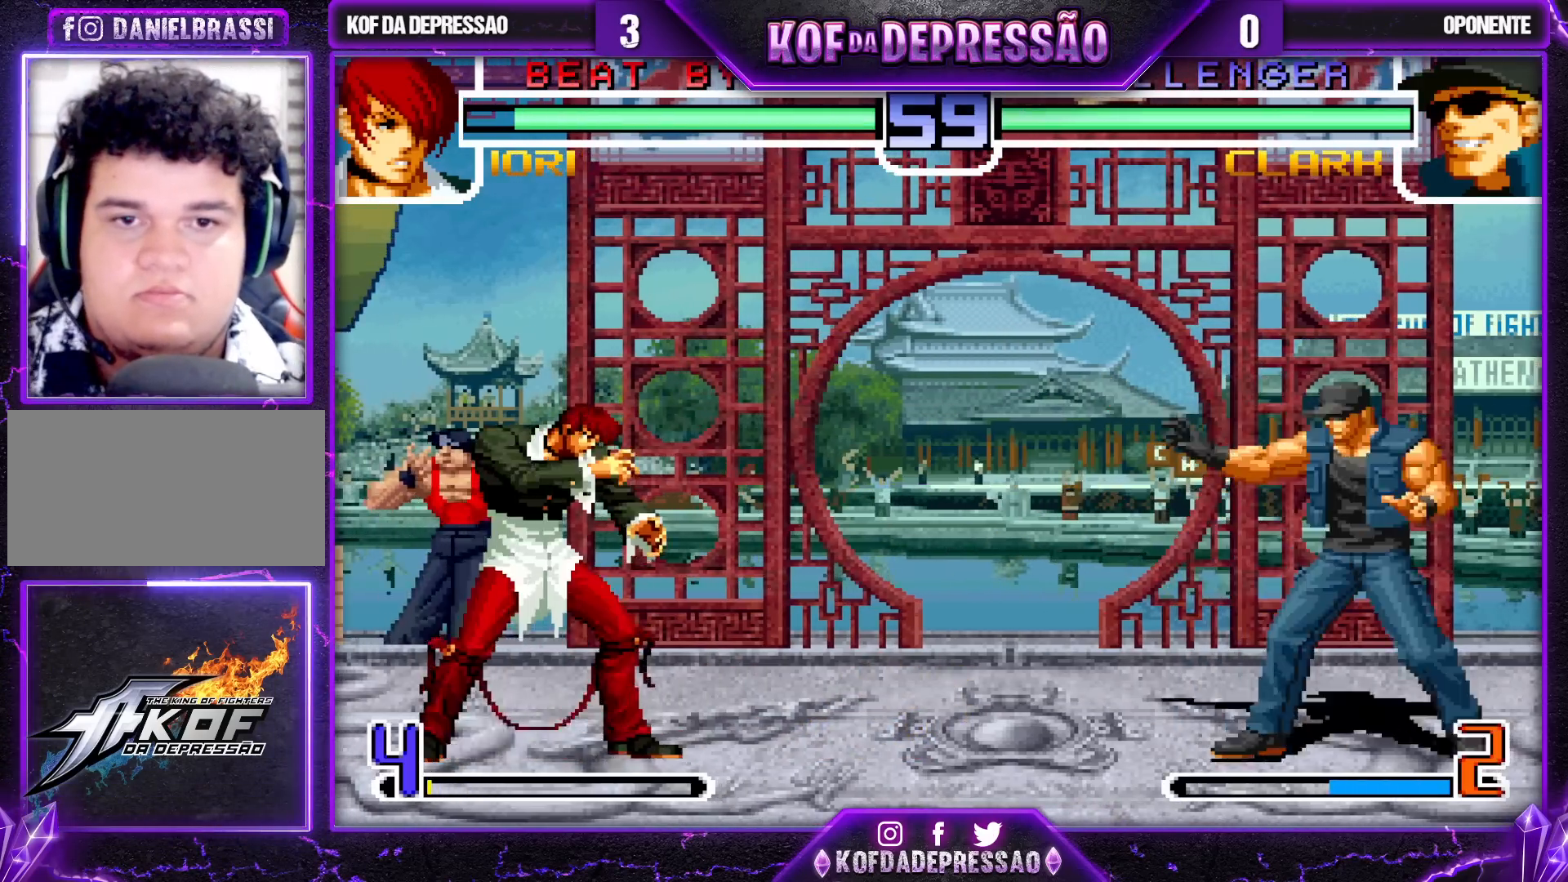
{"dt_ms": 500, "buttons": [], "left_stick": "down", "events": [[100, "left_stick", "down"], [233, "left_stick", "right"], [333, "left_stick", "center"], [500, "left_stick", "down"]]}
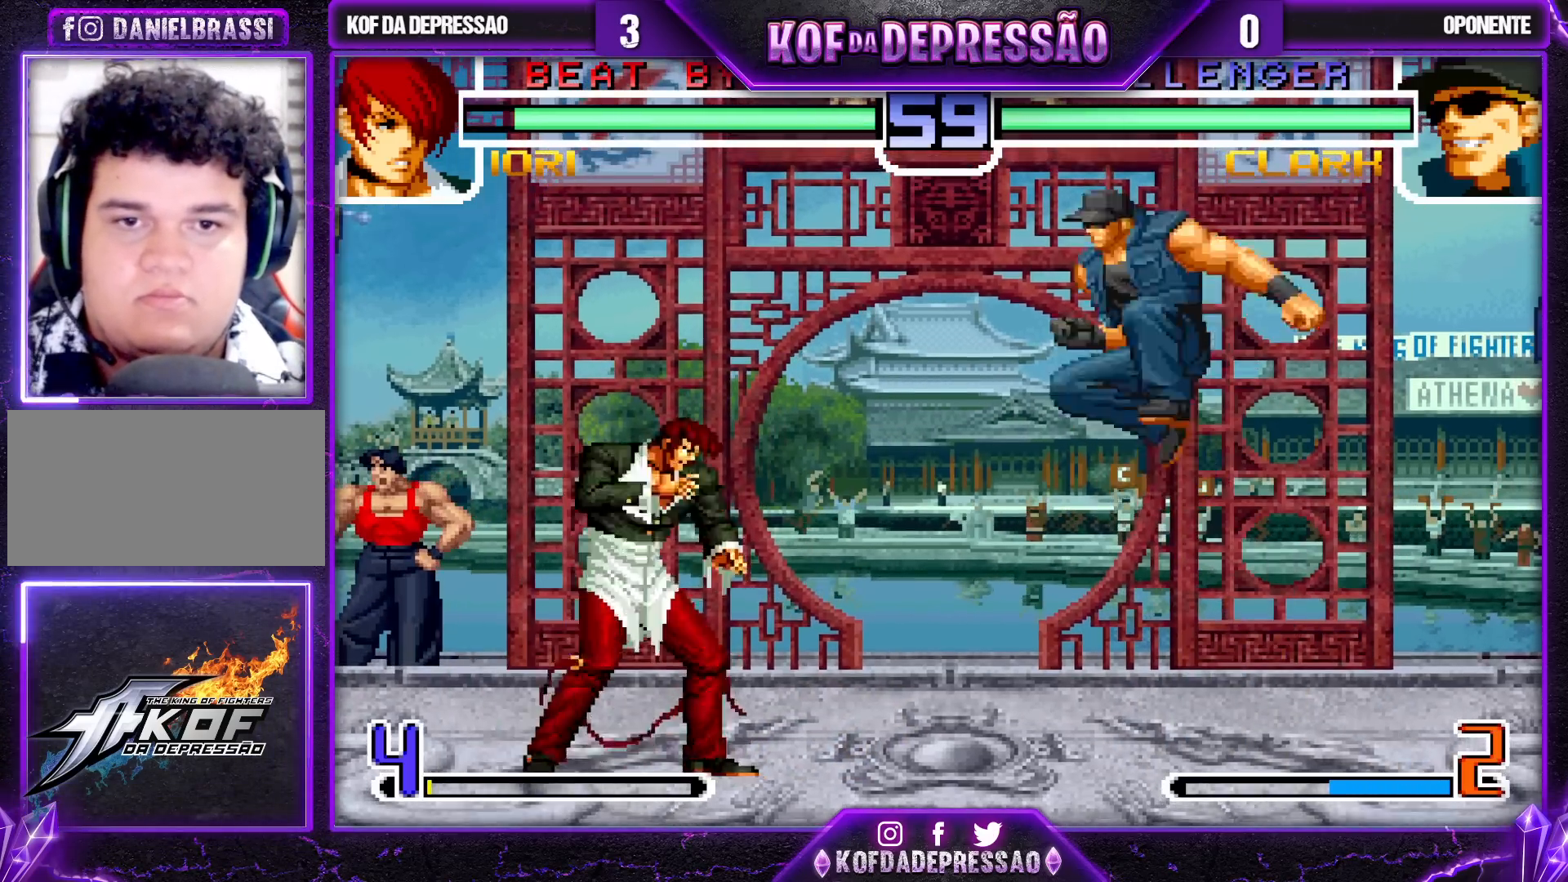
{"dt_ms": 500, "buttons": [], "left_stick": "center", "events": [[83, "SQUARE", "down"], [83, "left_stick", "right"], [133, "SQUARE", "up"], [150, "left_stick", "center"]]}
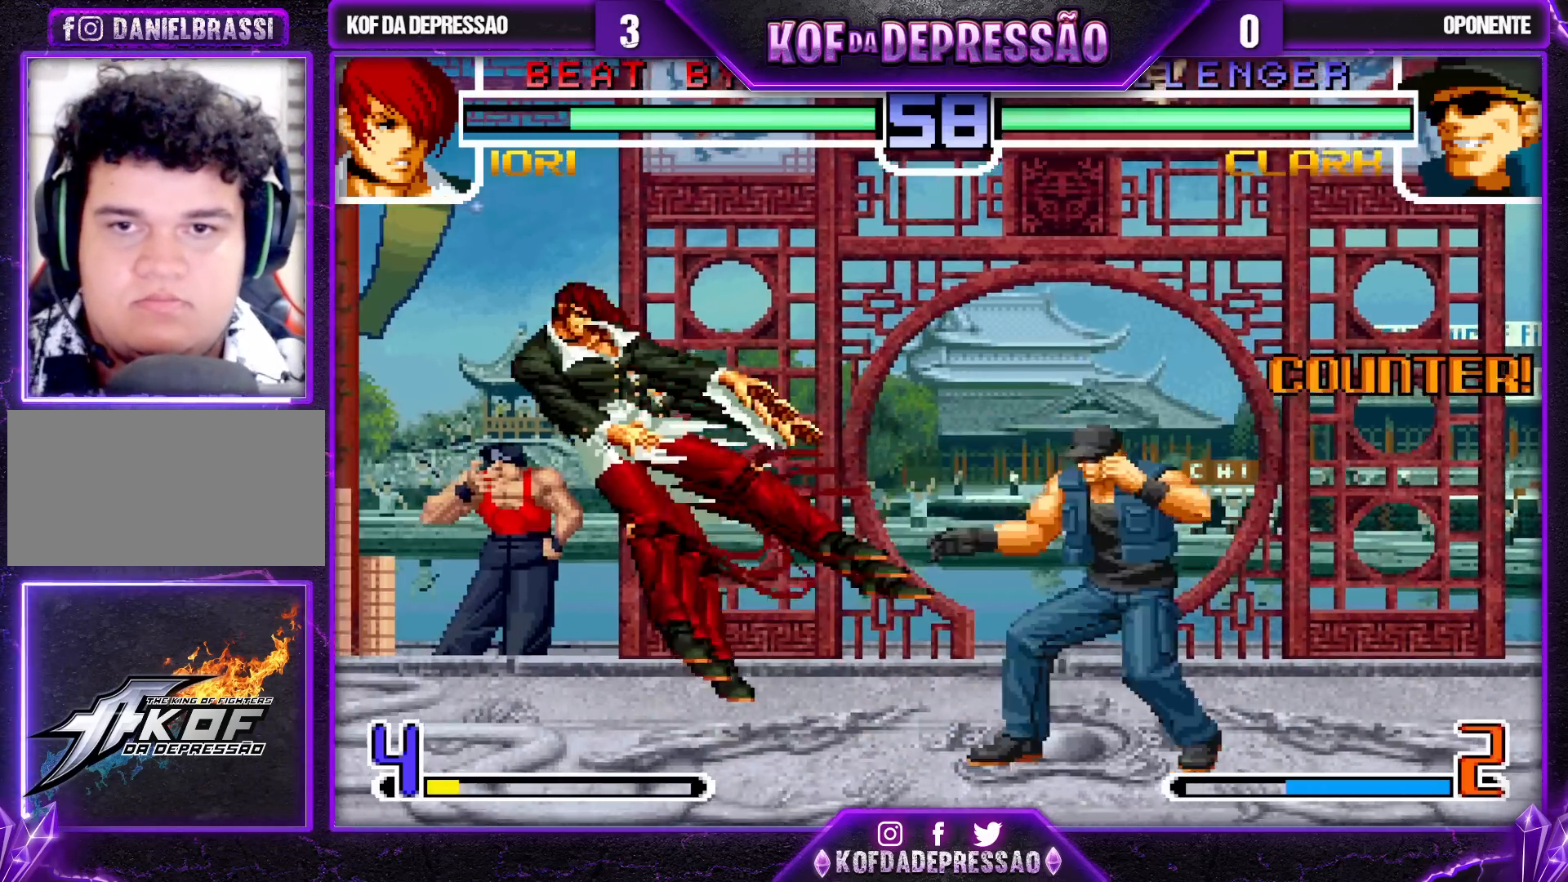
{"dt_ms": 500, "buttons": [], "left_stick": "center", "events": [[333, "SQUARE", "down"], [333, "TRIANGLE", "down"], [400, "SQUARE", "up"], [400, "TRIANGLE", "up"]]}
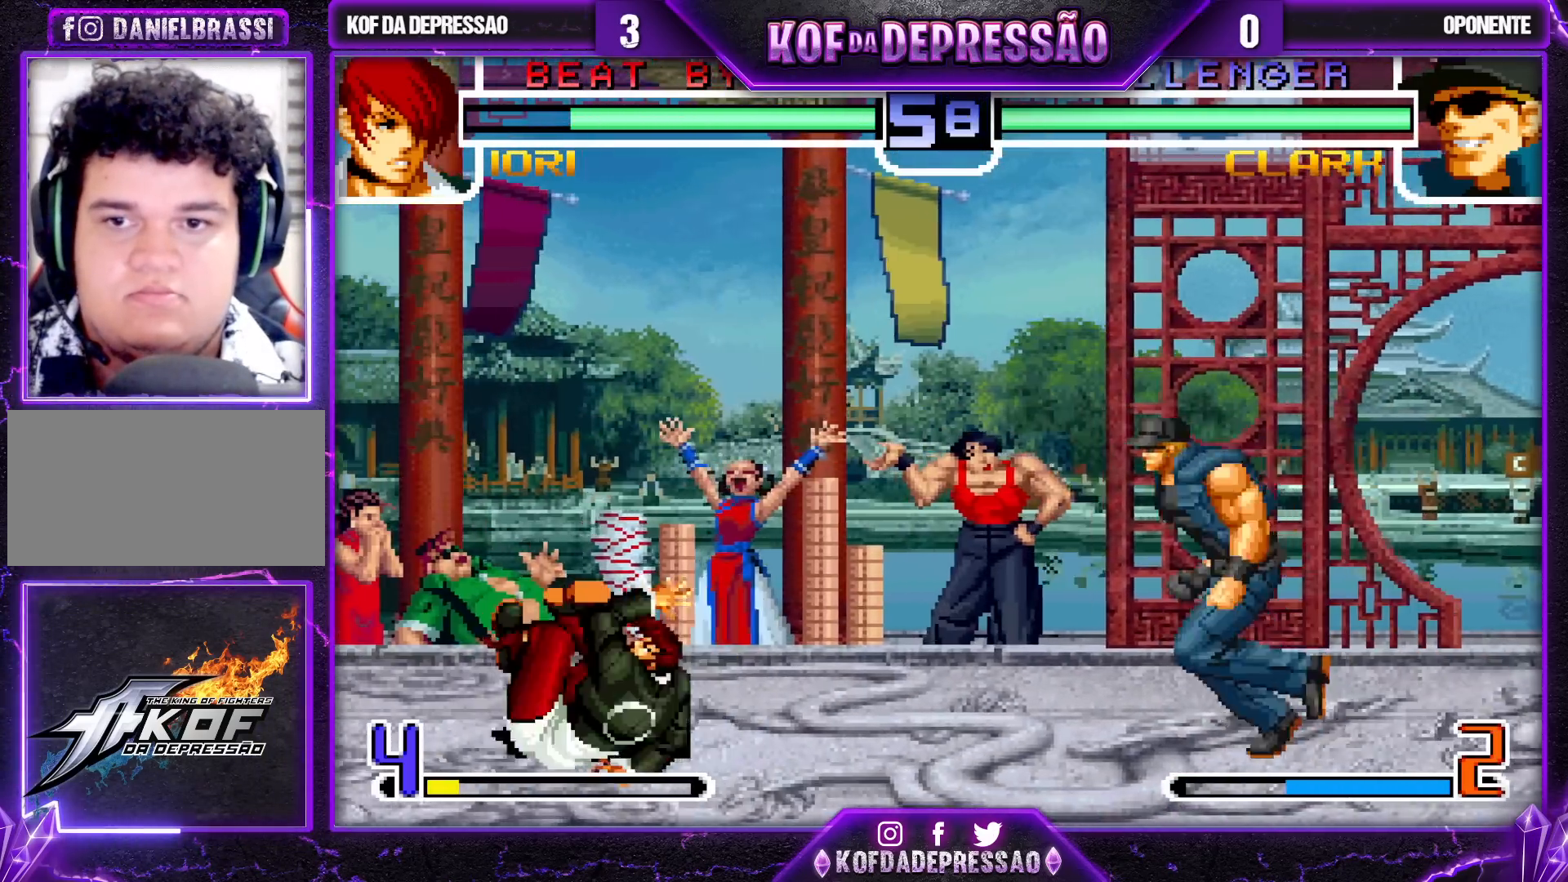
{"dt_ms": 500, "buttons": [], "left_stick": "up-left", "events": [[200, "left_stick", "up-left"], [233, "CROSS", "down"], [267, "CROSS", "up"], [317, "CROSS", "down"], [367, "CROSS", "up"]]}
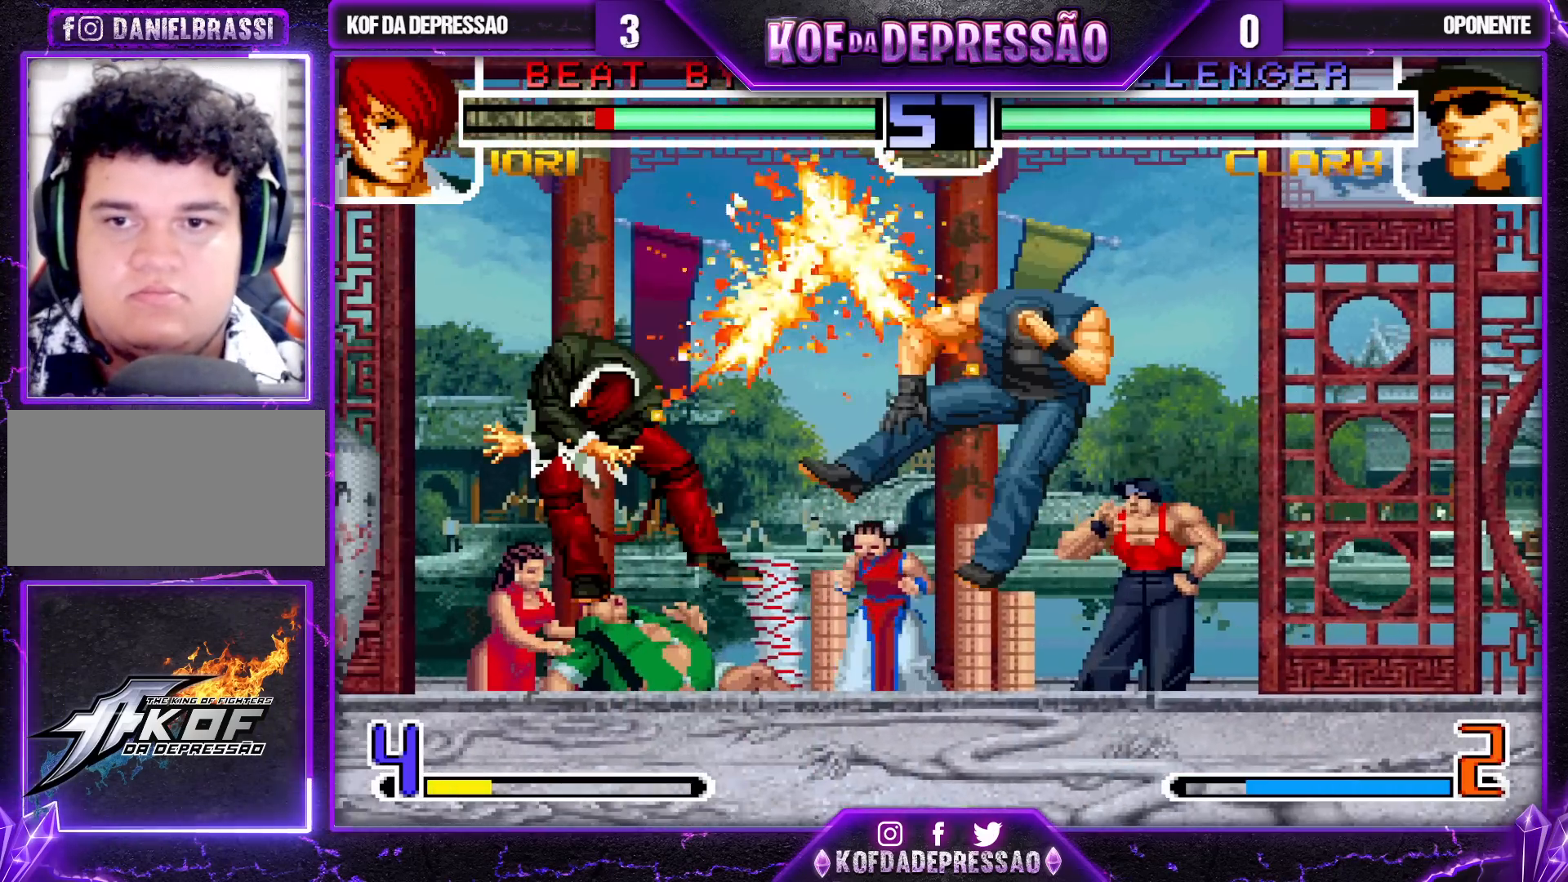
{"dt_ms": 500, "buttons": [], "left_stick": "center", "events": [[167, "left_stick", "center"]]}
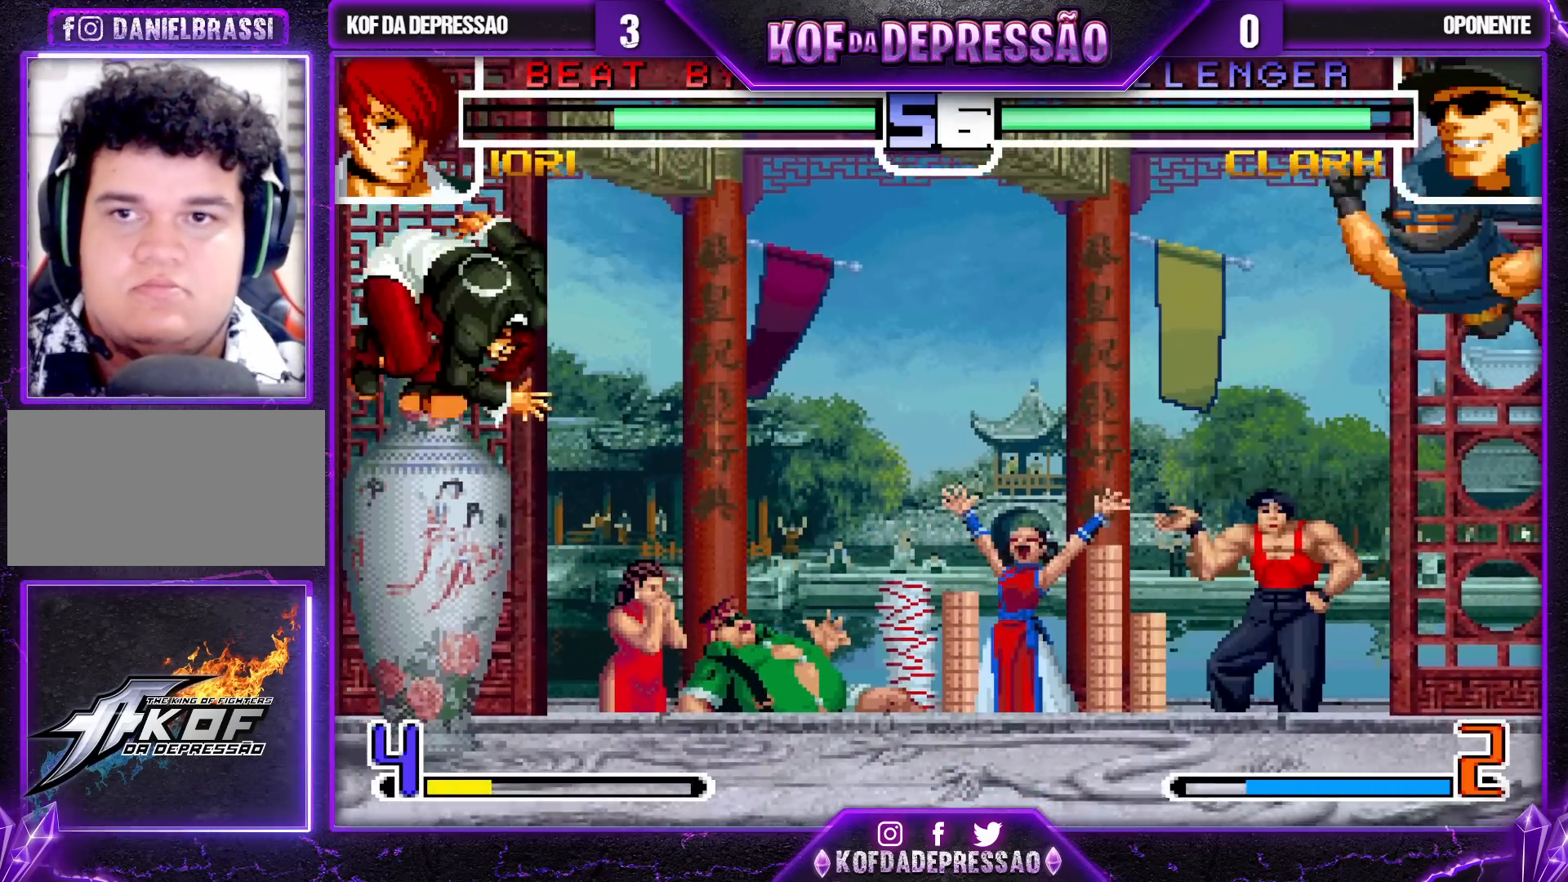
{"dt_ms": 500, "buttons": [], "left_stick": "left", "events": [[50, "left_stick", "right"], [117, "left_stick", "center"], [167, "left_stick", "right"], [317, "left_stick", "center"], [367, "left_stick", "left"], [433, "left_stick", "center"], [483, "left_stick", "left"]]}
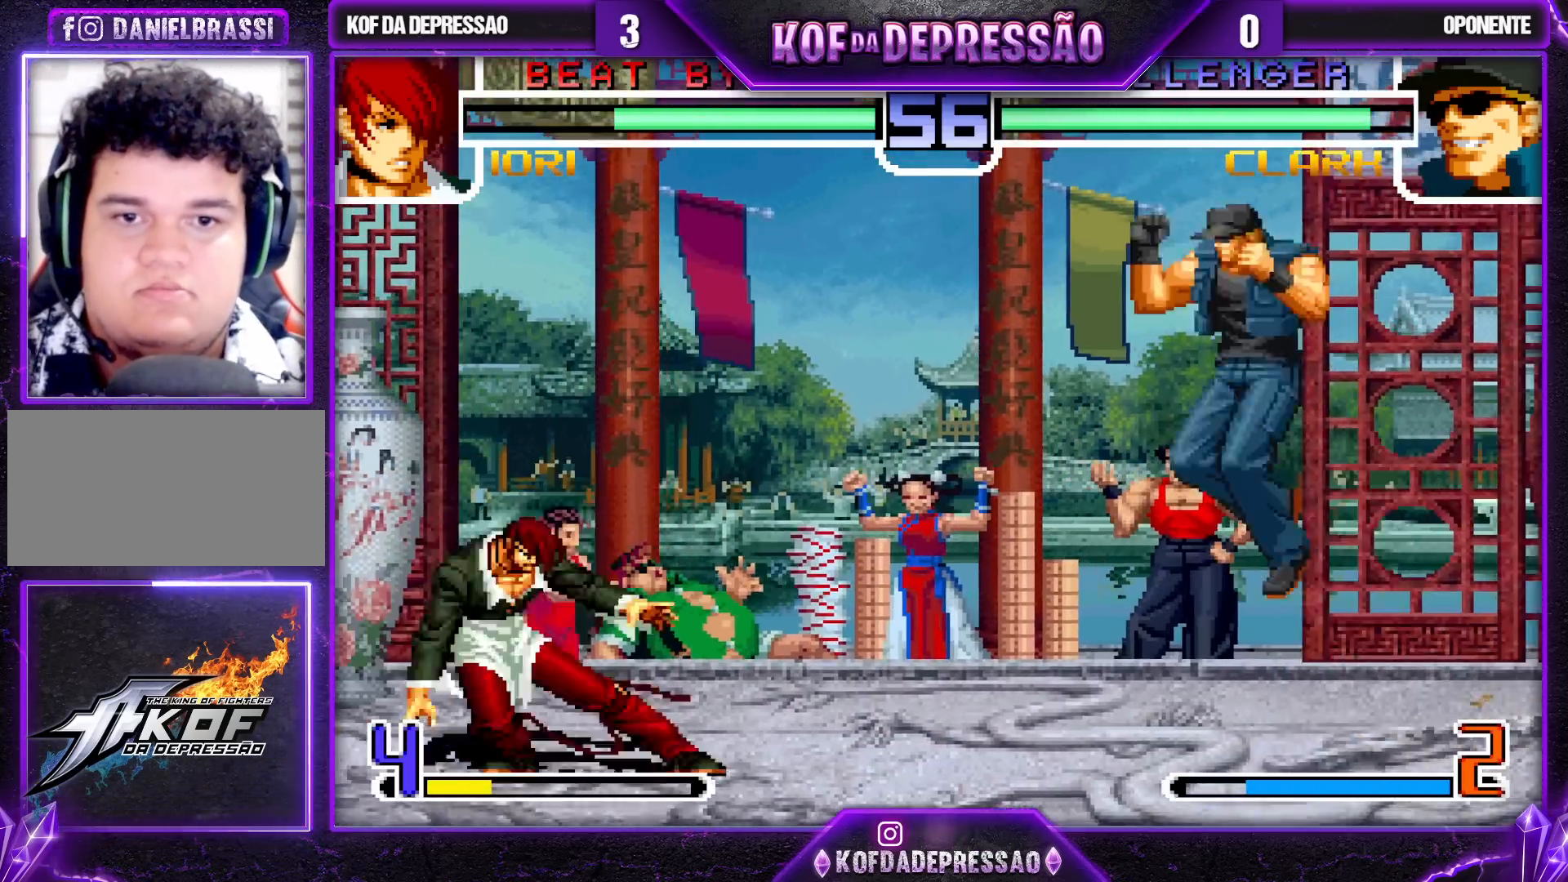
{"dt_ms": 500, "buttons": [], "left_stick": "right"}
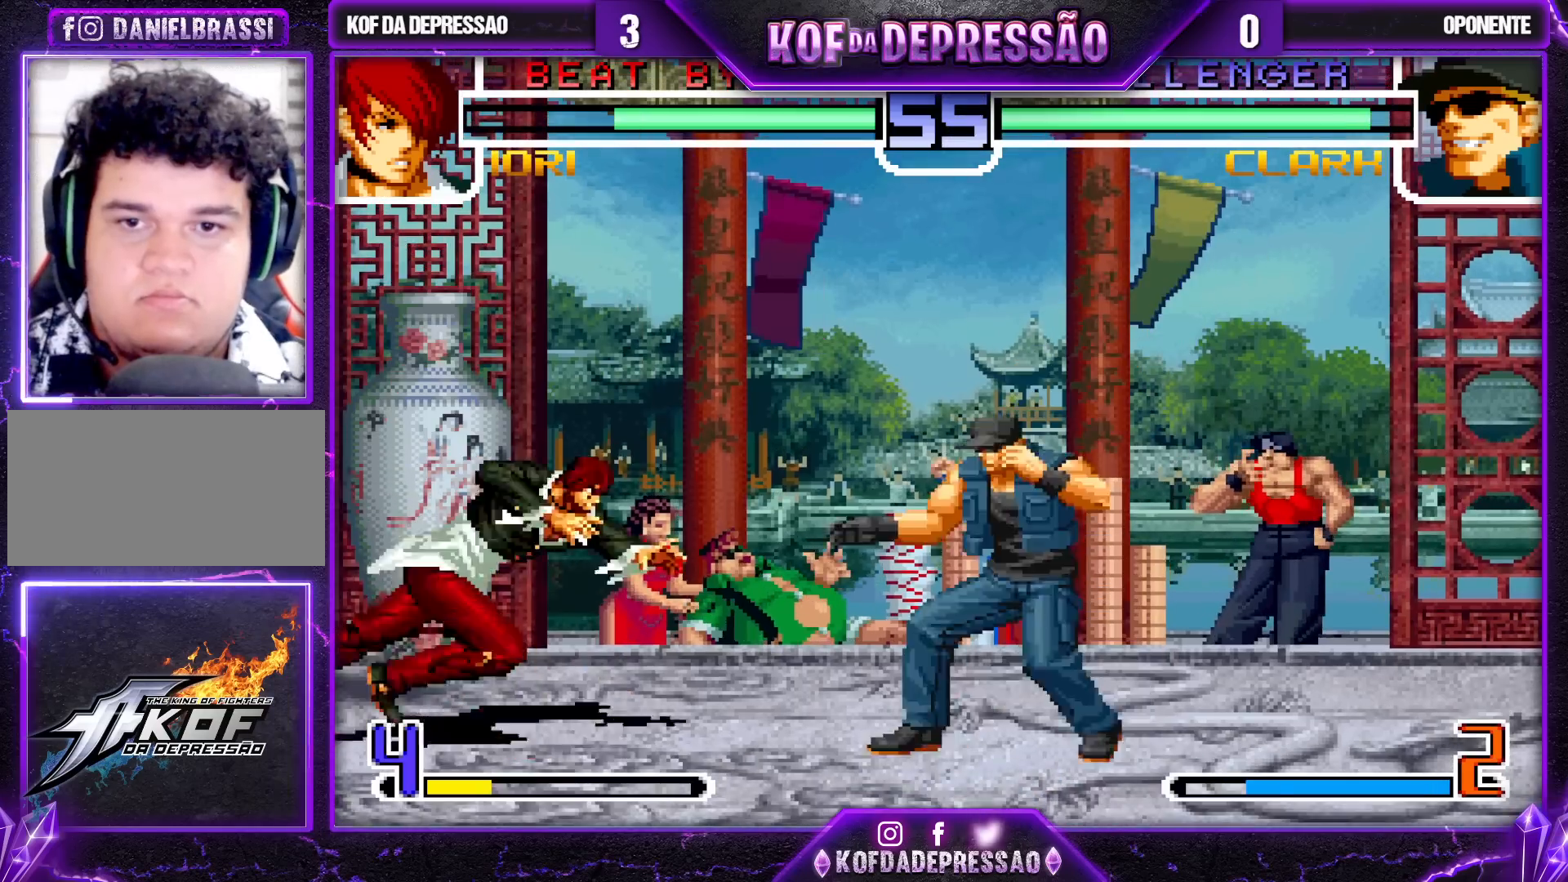
{"dt_ms": 500, "buttons": ["TRIANGLE"], "left_stick": "down", "events": [[17, "left_stick", "down-right"], [33, "TRIANGLE", "down"], [200, "TRIANGLE", "up"], [350, "left_stick", "center"], [400, "left_stick", "down"], [483, "TRIANGLE", "down"]]}
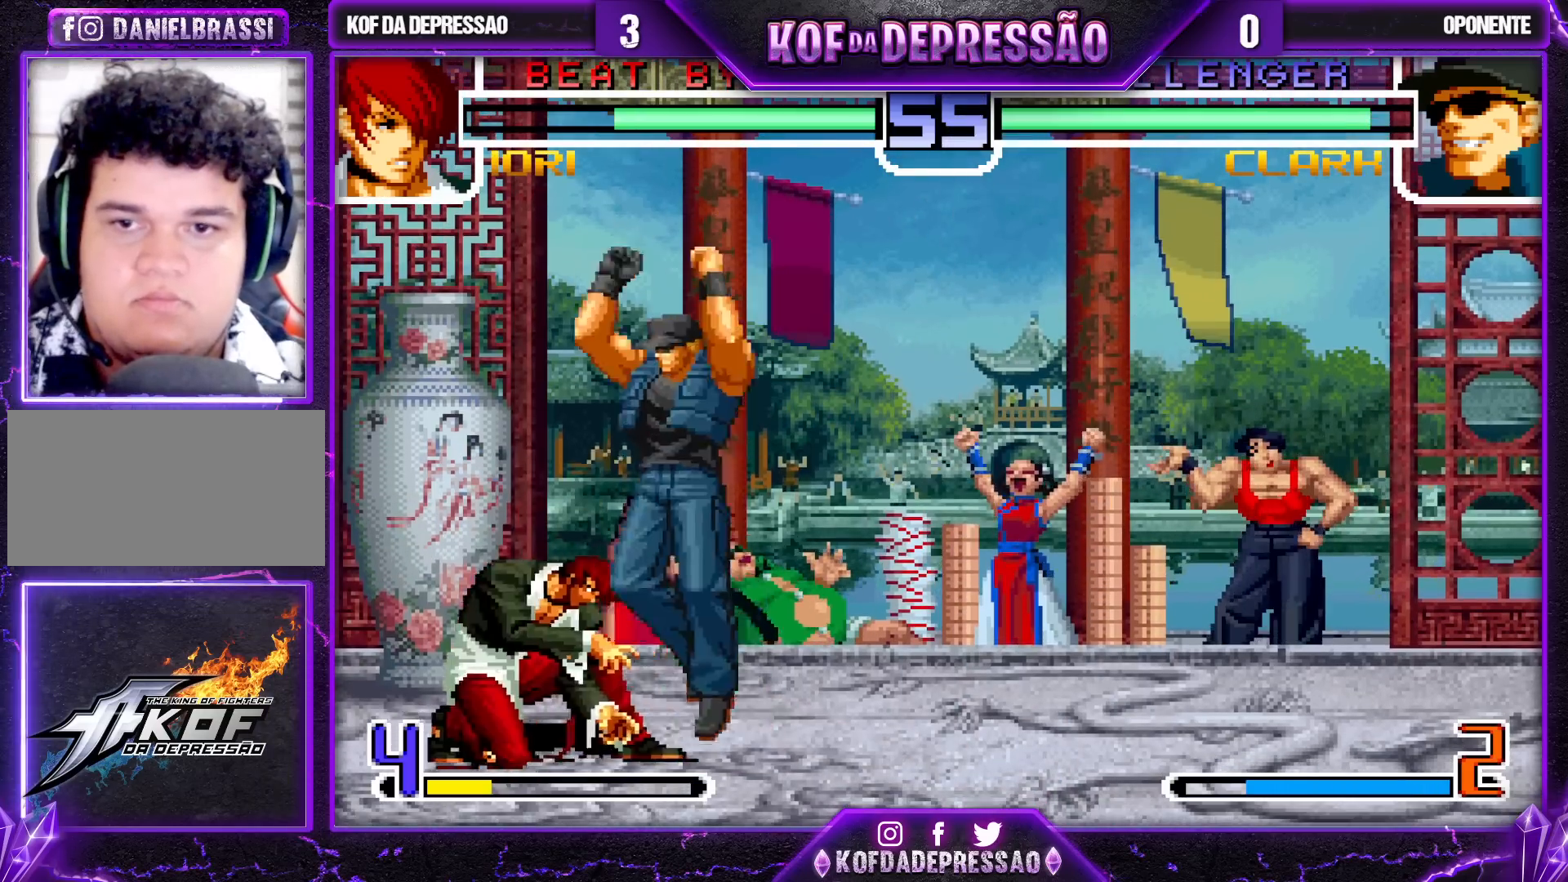
{"dt_ms": 1000, "buttons": ["R1"], "left_stick": "center"}
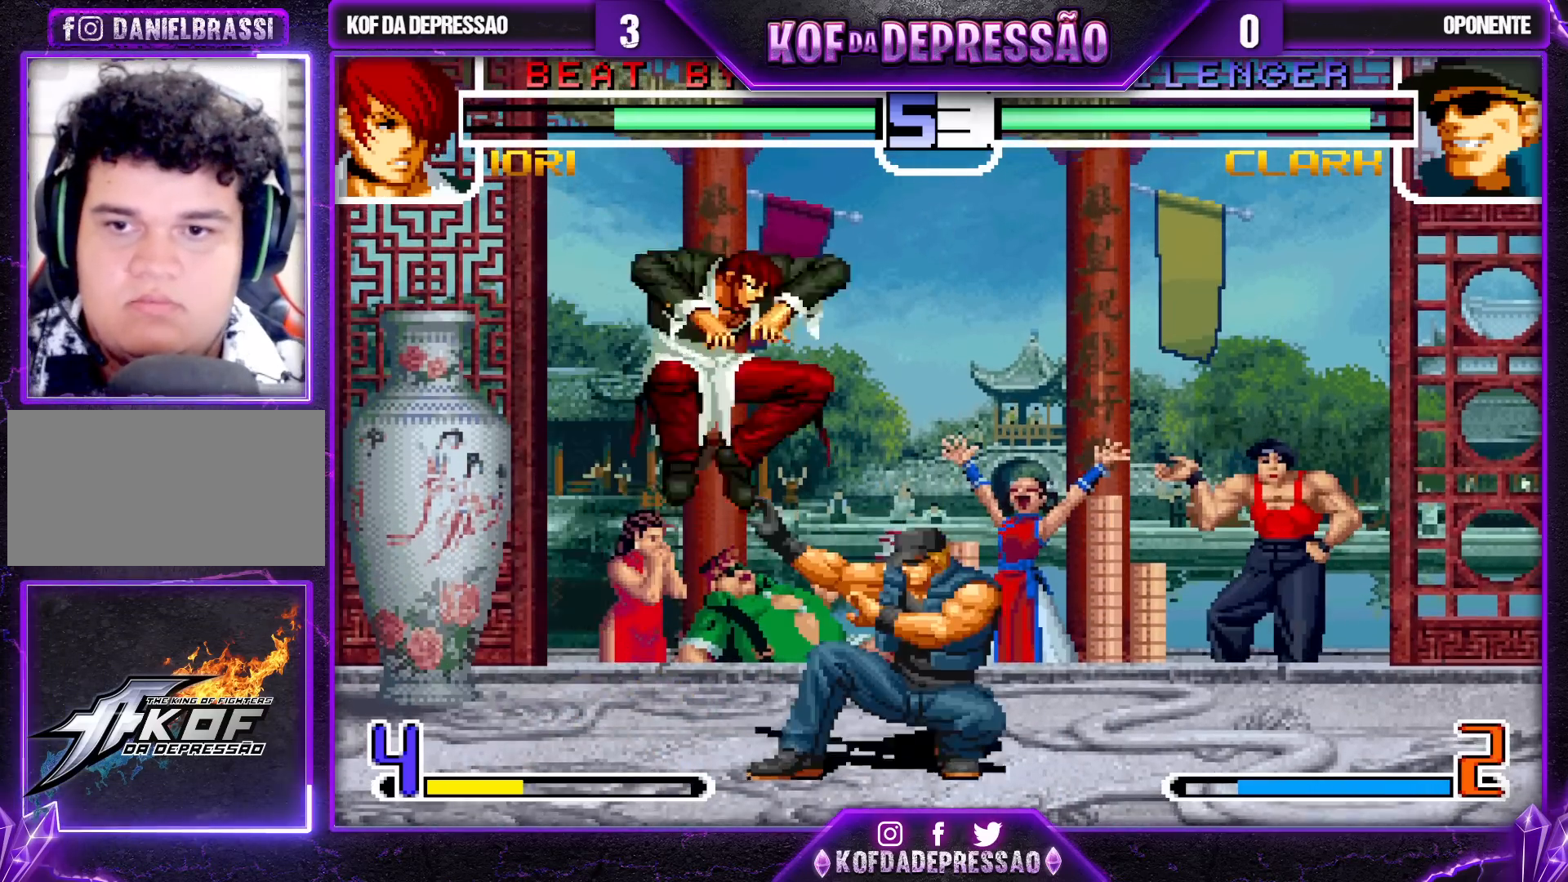
{"dt_ms": 500, "buttons": [], "left_stick": "down-right", "events": [[100, "R1", "up"], [317, "left_stick", "right"], [367, "left_stick", "center"], [433, "left_stick", "down-right"]]}
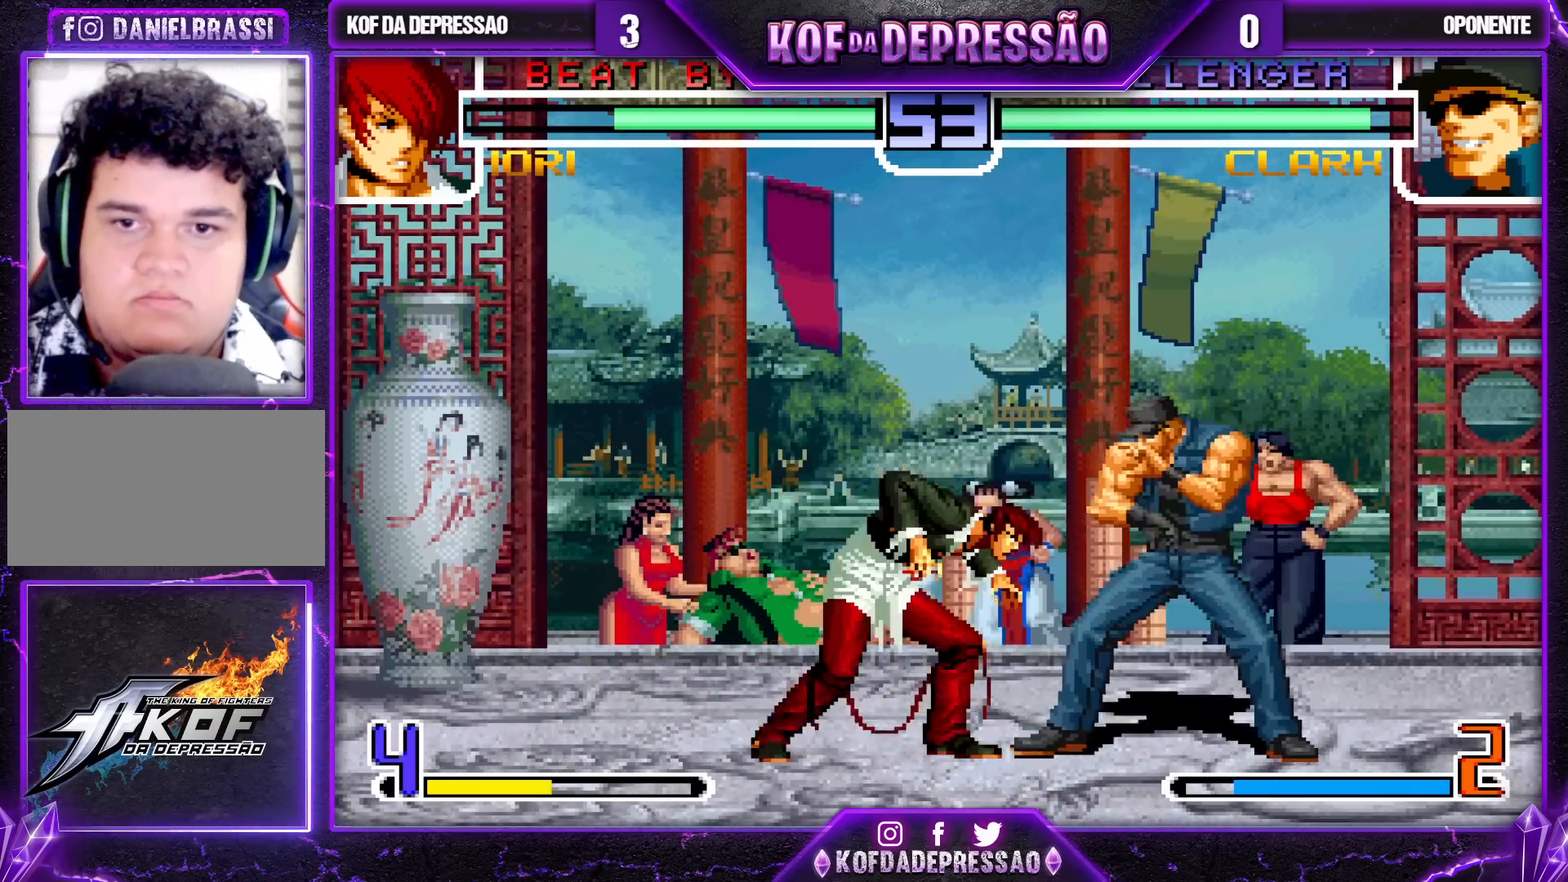
{"dt_ms": 500, "buttons": [], "left_stick": "center", "events": [[33, "left_stick", "up-right"], [100, "left_stick", "center"], [200, "left_stick", "right"], [300, "TRIANGLE", "down"], [433, "TRIANGLE", "up"], [467, "left_stick", "center"]]}
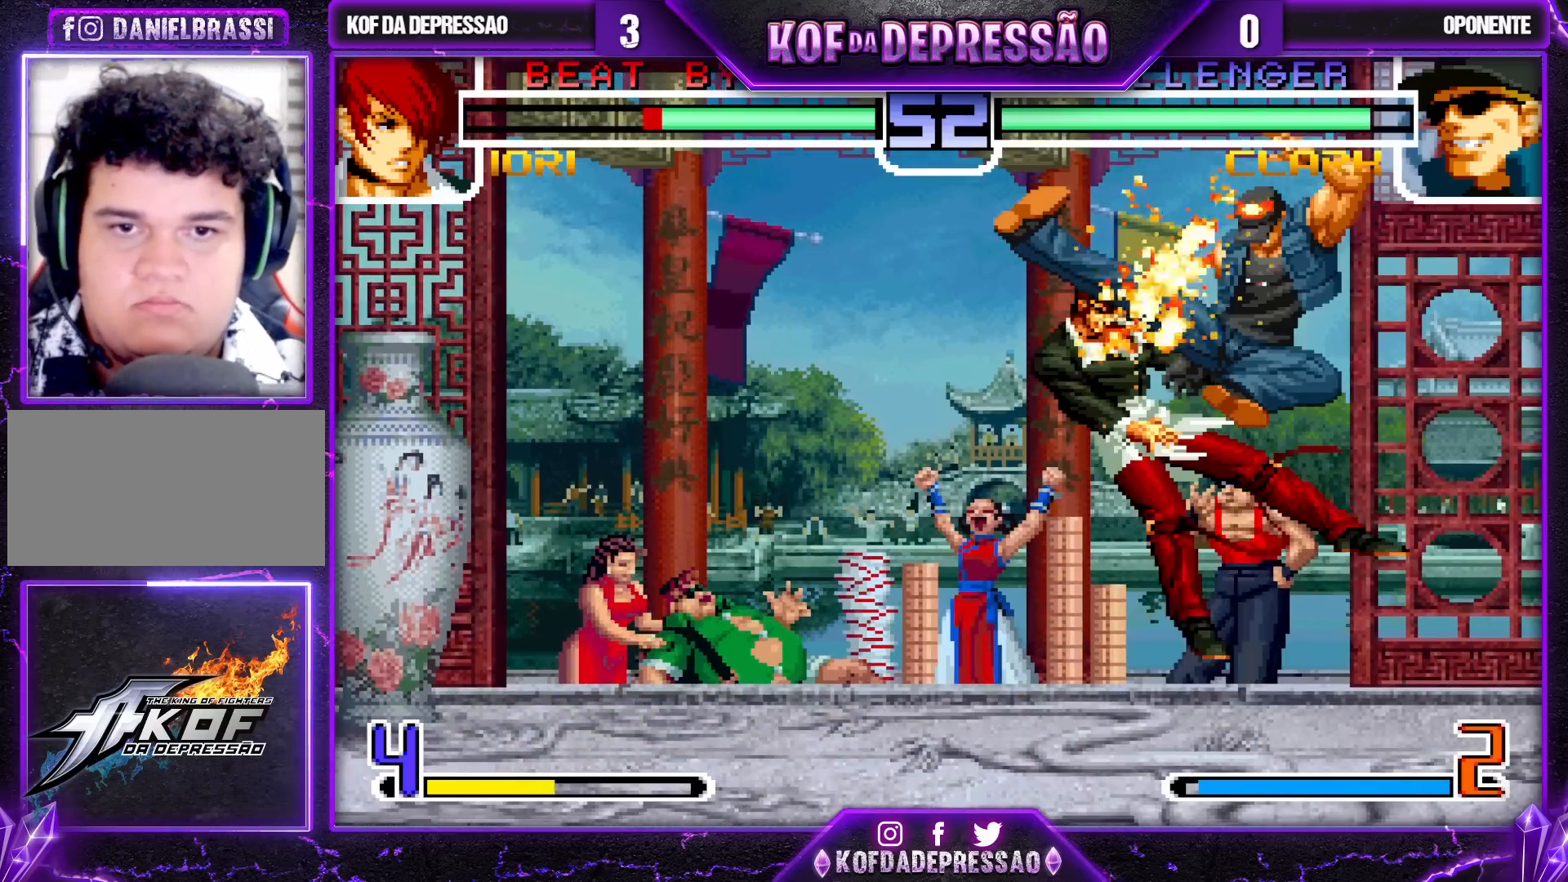
{"dt_ms": 500, "buttons": [], "left_stick": "right"}
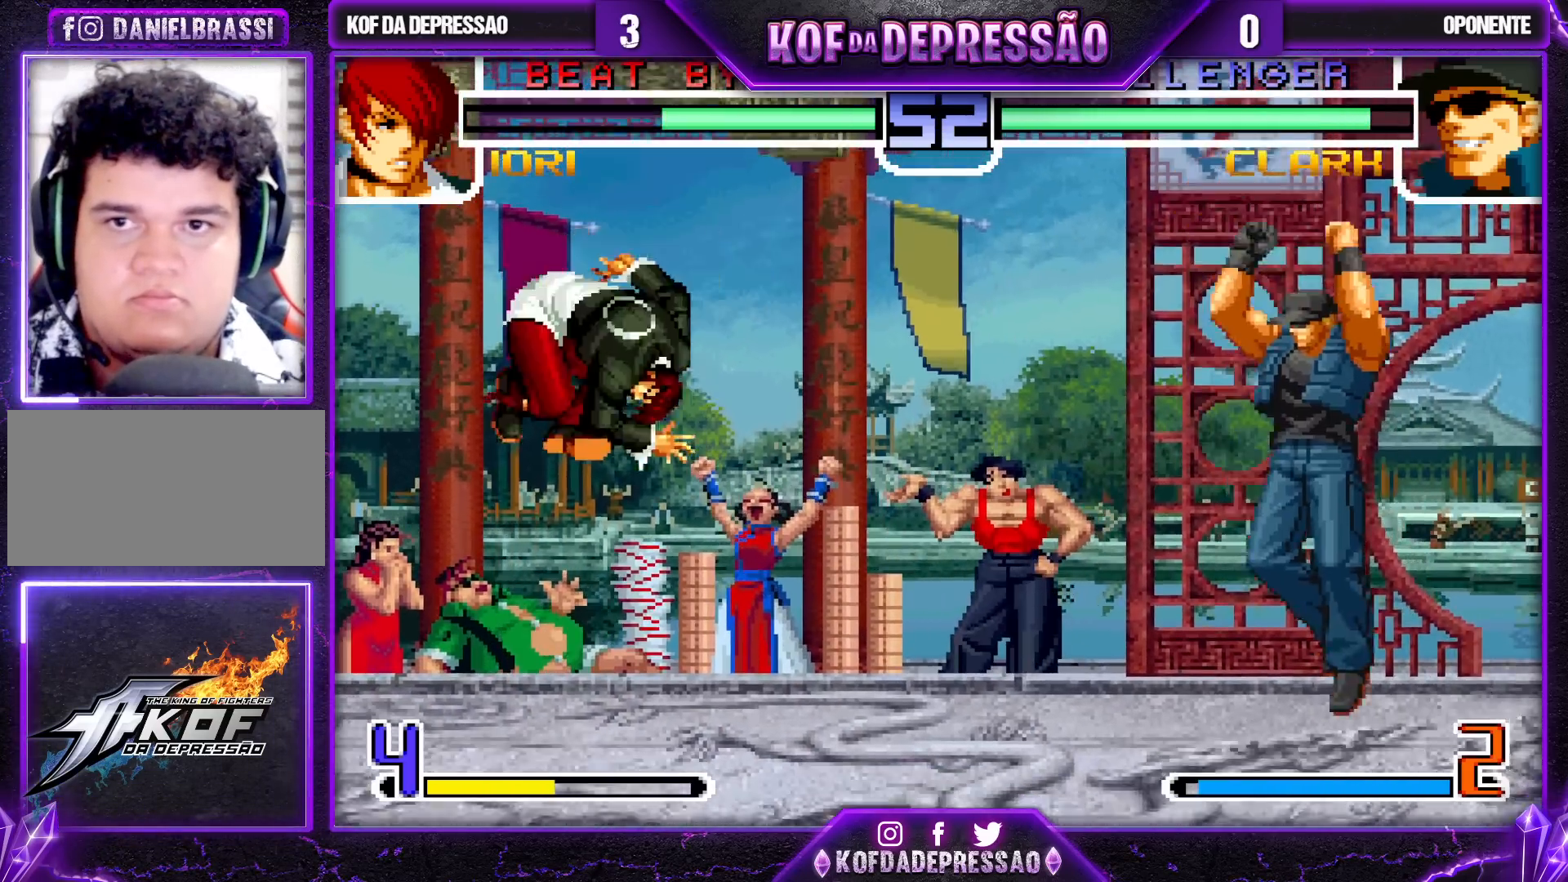
{"dt_ms": 500, "buttons": [], "left_stick": "down-left", "events": [[67, "left_stick", "center"], [117, "left_stick", "right"], [217, "left_stick", "left"], [267, "left_stick", "down-left"], [283, "TRIANGLE", "down"], [433, "TRIANGLE", "up"]]}
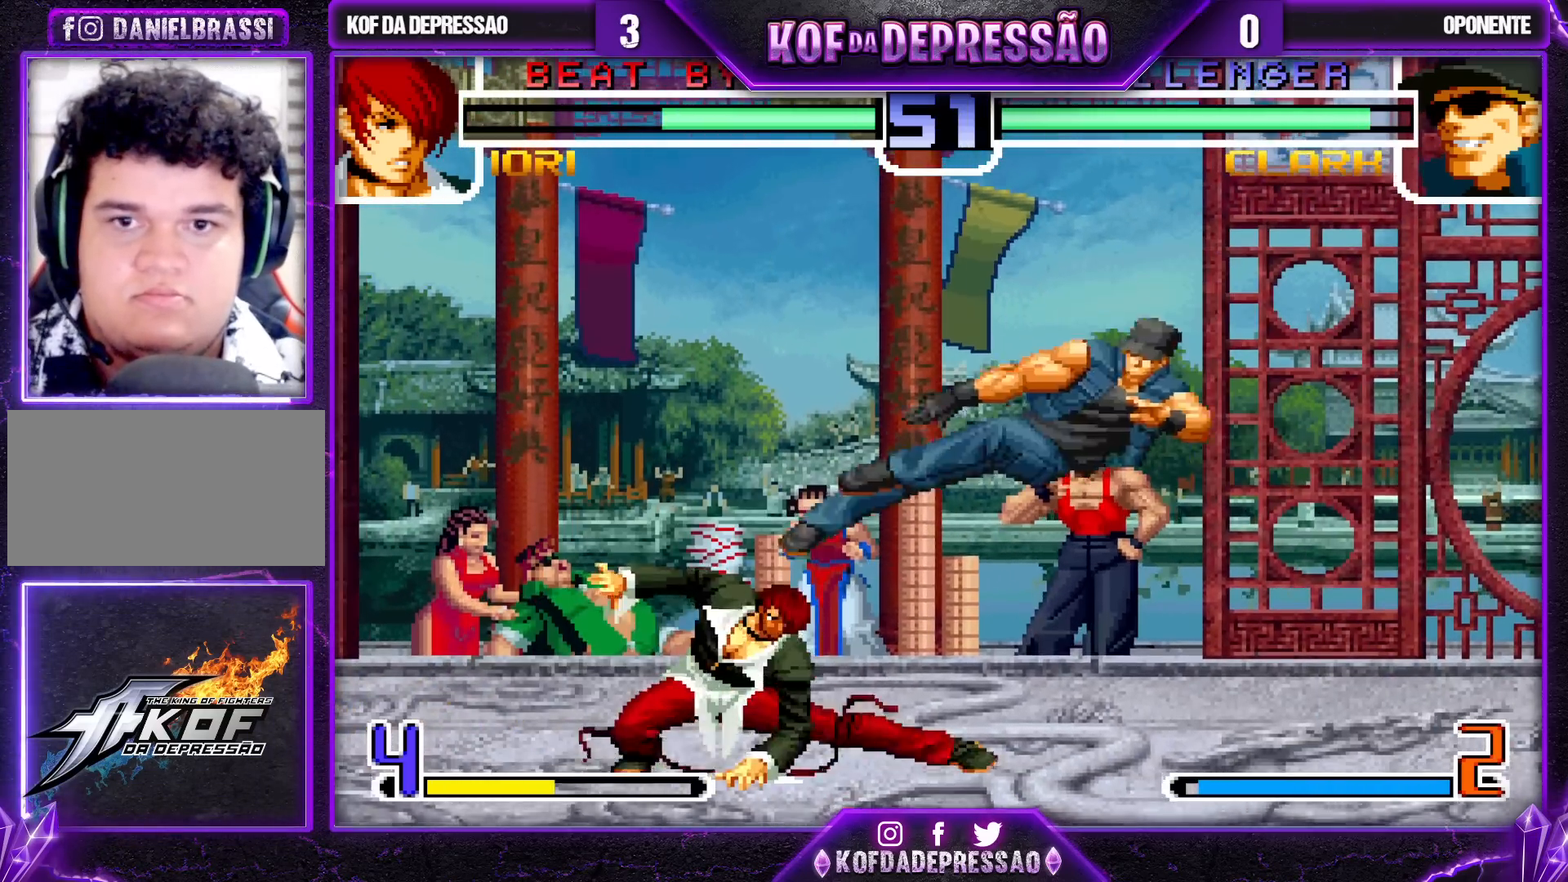
{"dt_ms": 500, "buttons": [], "left_stick": "left", "events": [[67, "SQUARE", "down"], [150, "SQUARE", "up"], [150, "left_stick", "down"], [333, "left_stick", "left"]]}
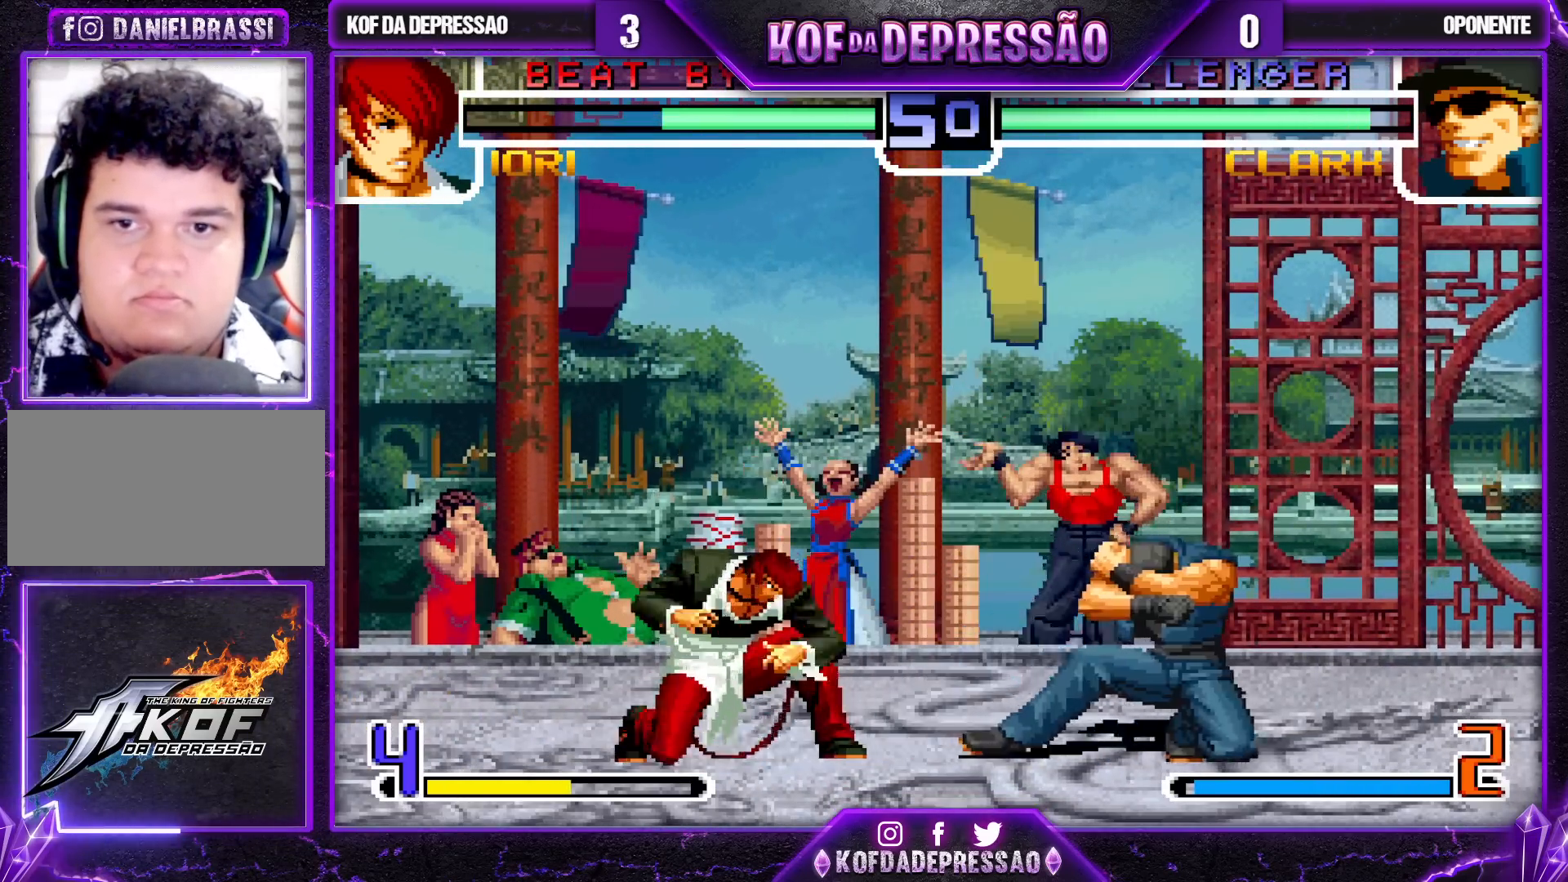
{"dt_ms": 500, "buttons": [], "left_stick": "down", "events": [[217, "left_stick", "down"], [350, "left_stick", "left"], [383, "SQUARE", "down"], [450, "SQUARE", "up"], [467, "left_stick", "down"]]}
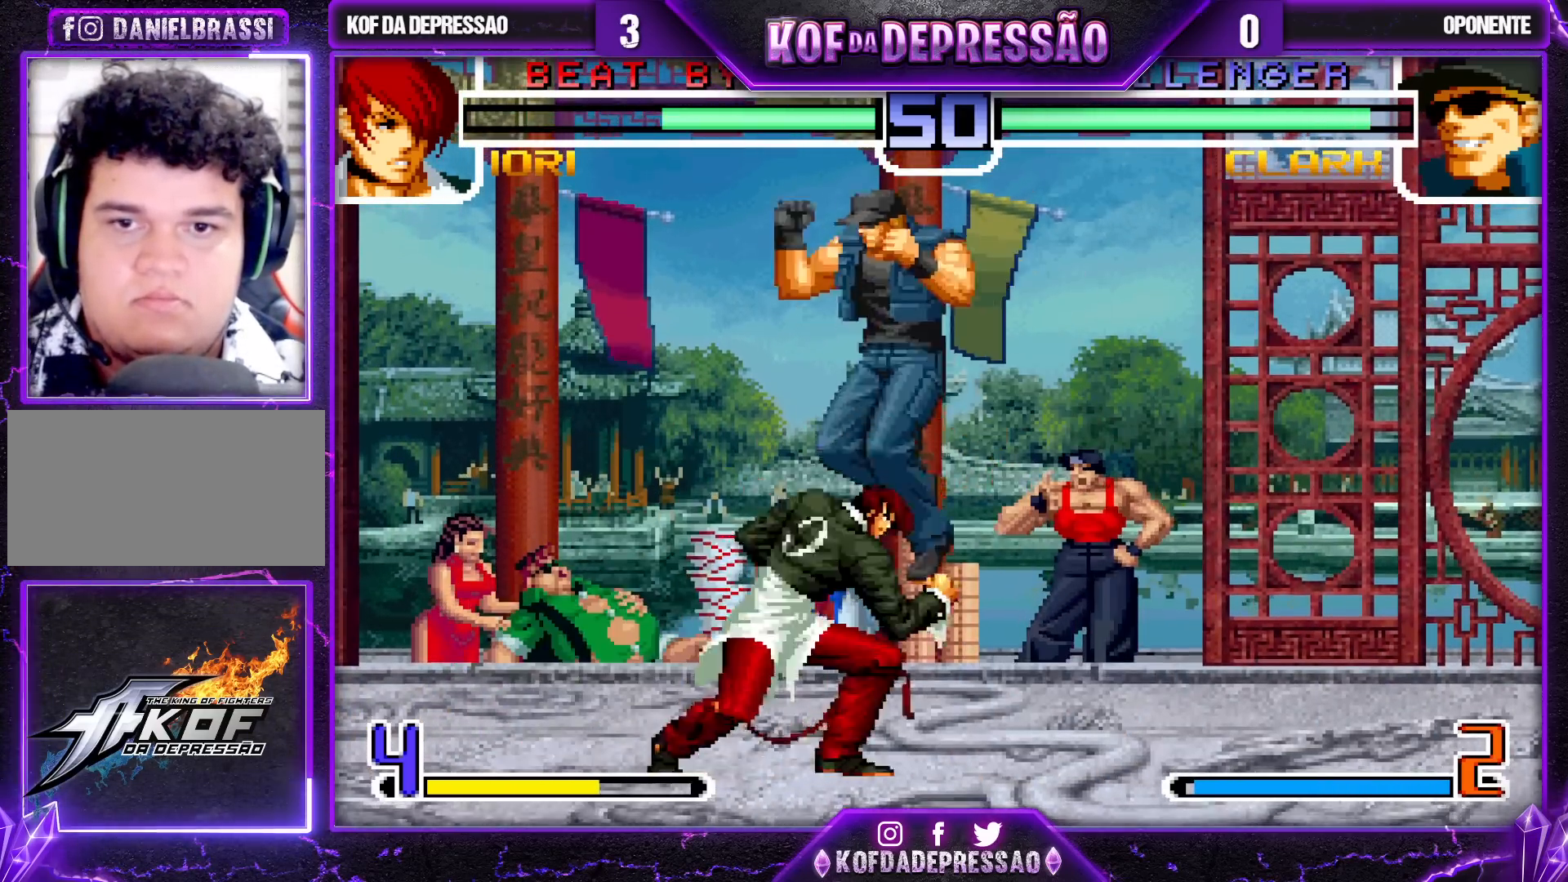
{"dt_ms": 500, "buttons": [], "left_stick": "down", "events": [[50, "SQUARE", "down"], [50, "left_stick", "left"], [133, "SQUARE", "up"], [450, "left_stick", "down"]]}
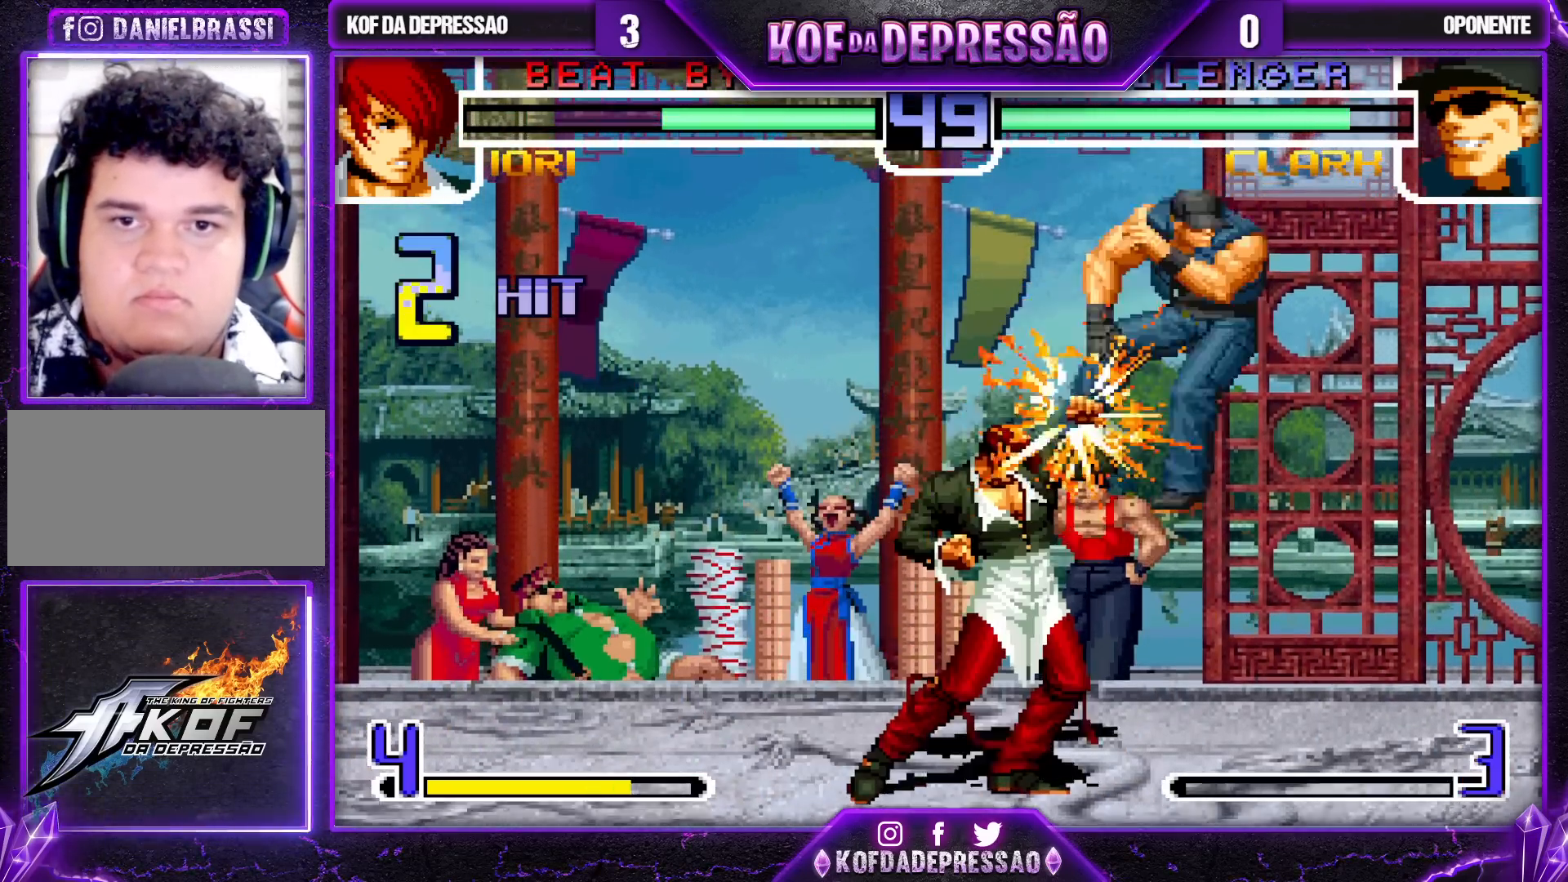
{"dt_ms": 500, "buttons": [], "left_stick": "center", "events": [[17, "left_stick", "left"], [50, "SQUARE", "down"], [117, "SQUARE", "up"], [167, "SQUARE", "down"], [167, "left_stick", "center"], [183, "CROSS", "down"], [283, "CROSS", "up"], [283, "SQUARE", "up"]]}